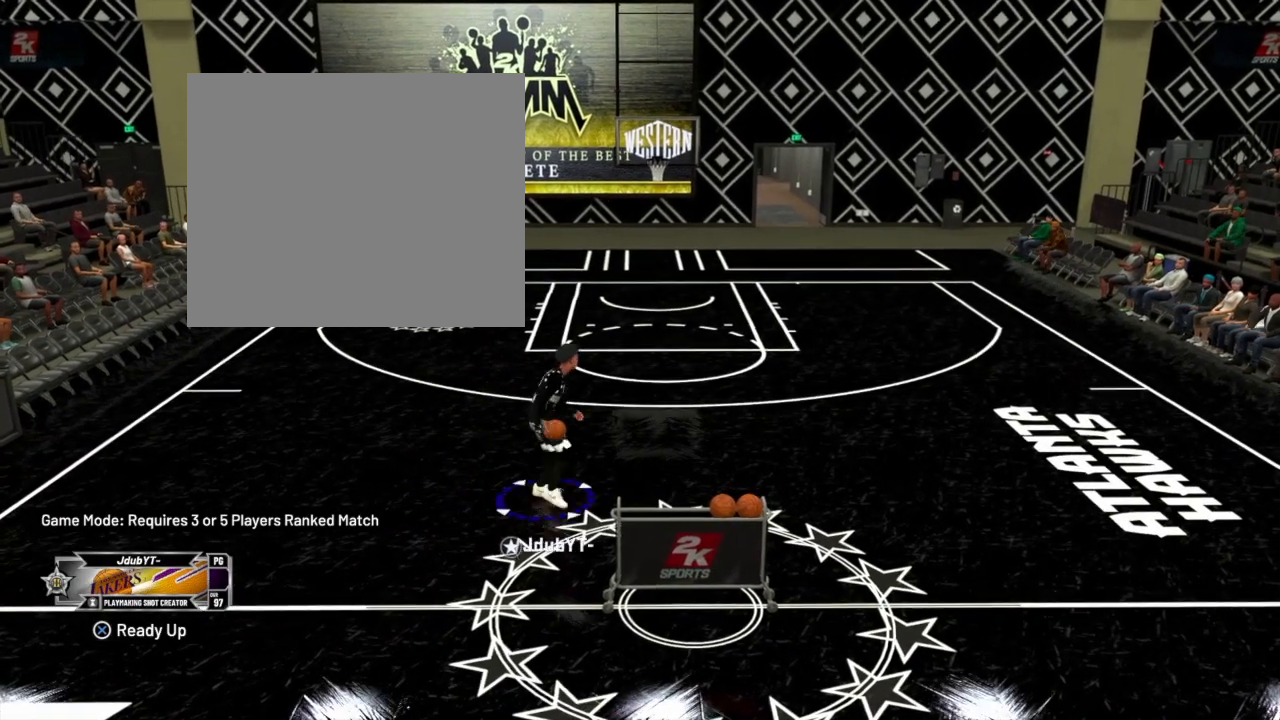
Gameplay with a controller (PlayStation layout); each line is a JSON object with the inputs held at the frame after it. "events" lists button and stick changes between this image and that frame as [ms after this image, input, new state], when the widget could be followed in between.
{"buttons": [], "left_stick": "down-left", "right_stick": "center", "events": [[34, "left_stick", "center"], [467, "left_stick", "down-left"]]}
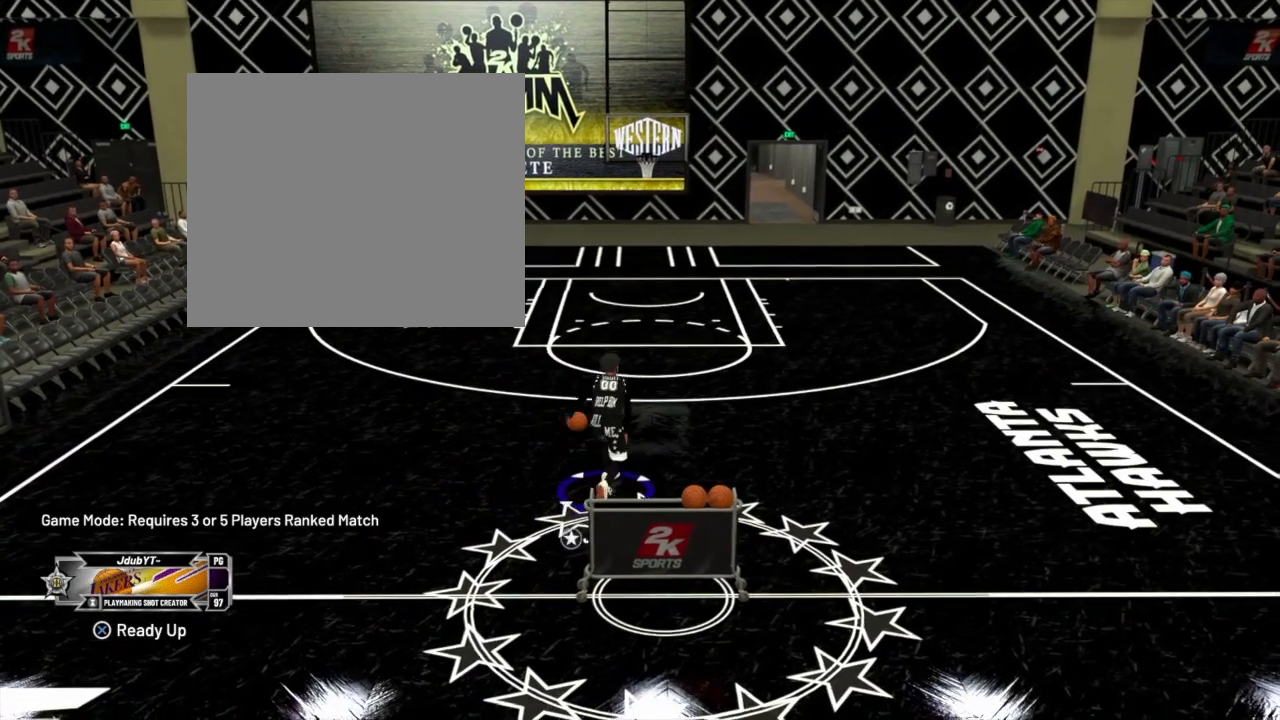
{"buttons": [], "left_stick": "center", "right_stick": "center", "events": [[100, "left_stick", "left"], [267, "left_stick", "center"]]}
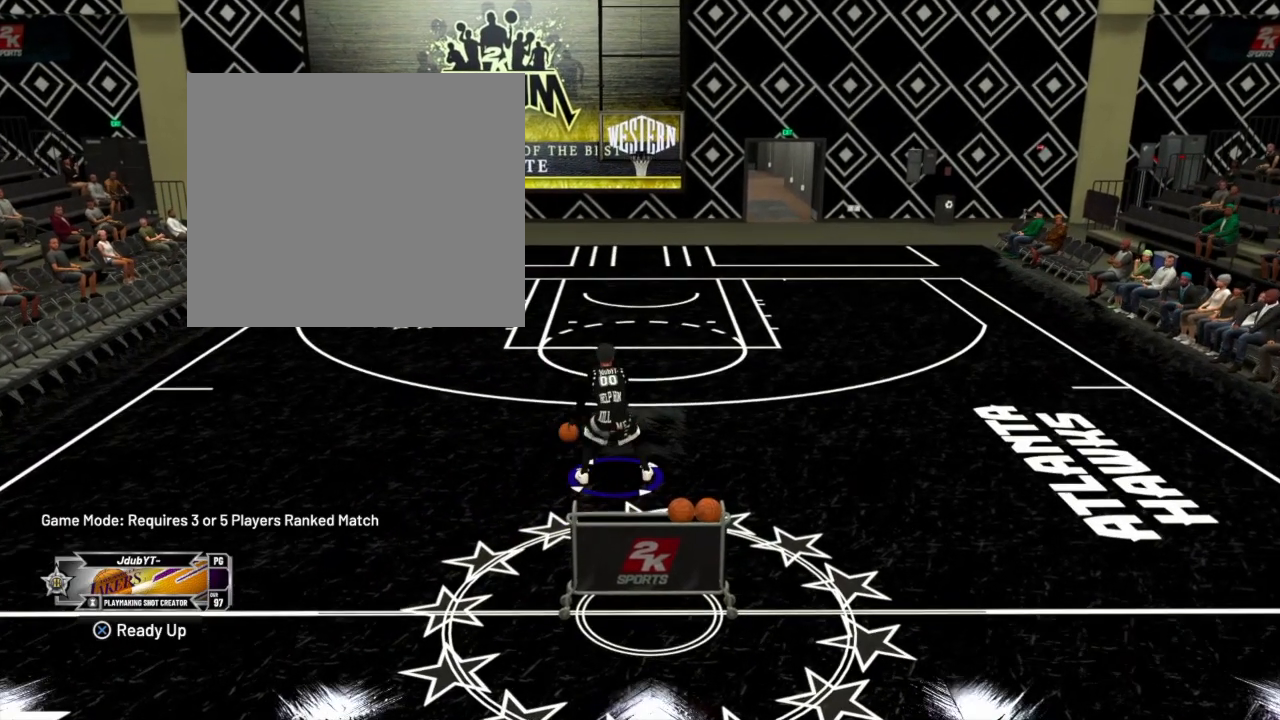
{"buttons": [], "left_stick": "center", "right_stick": "down-right", "events": [[67, "right_stick", "down-right"]]}
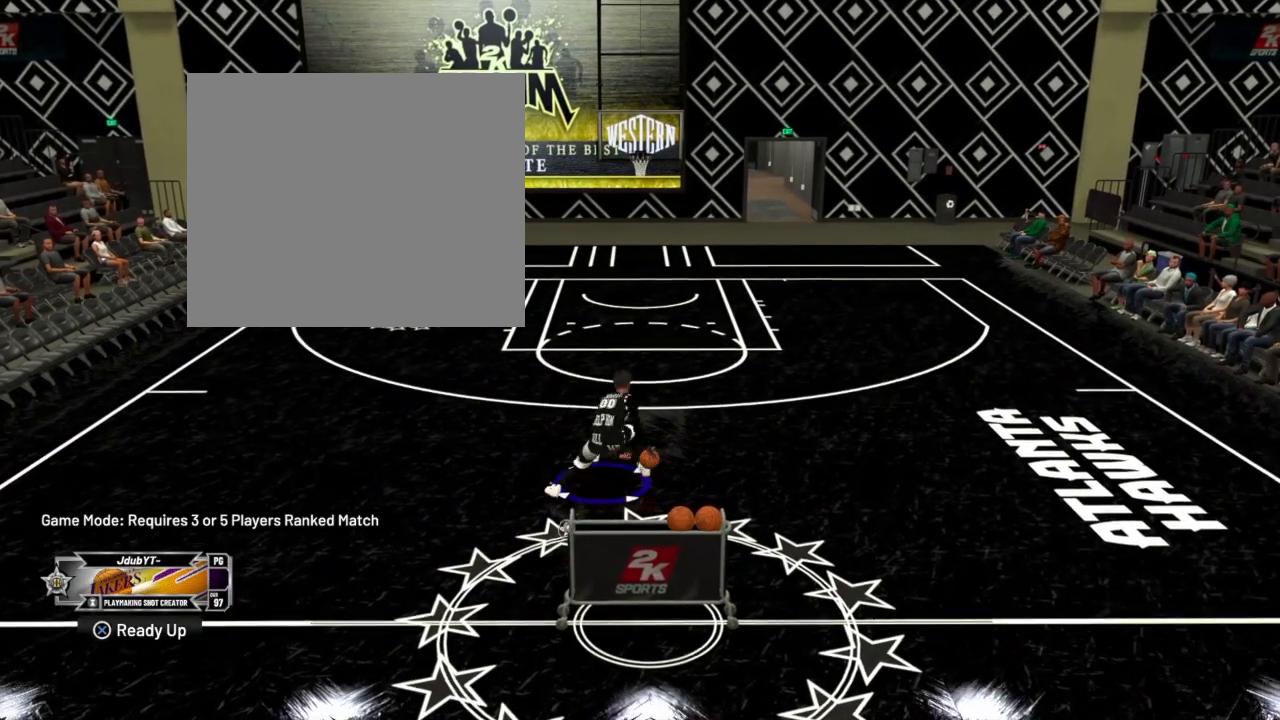
{"buttons": ["R2"], "left_stick": "down-left", "right_stick": "center", "events": [[133, "R2", "down"], [133, "left_stick", "down-left"], [133, "right_stick", "center"]]}
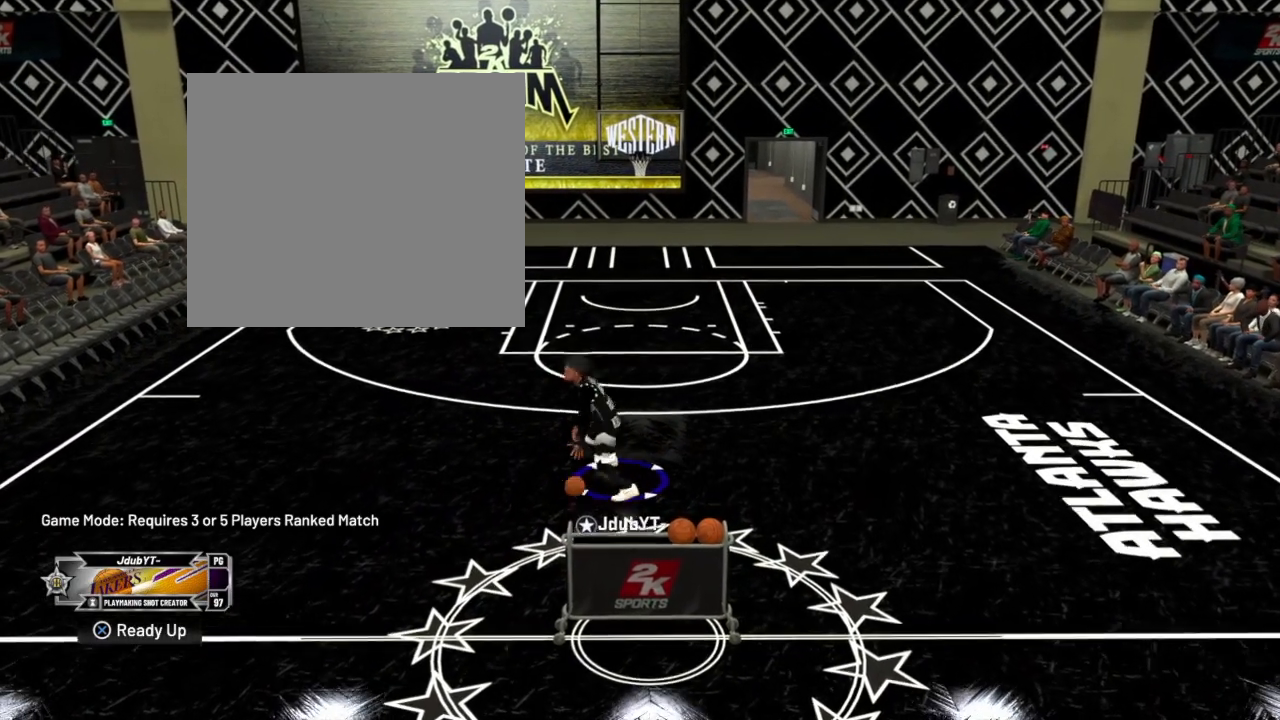
{"buttons": [], "left_stick": "center", "right_stick": "center", "events": [[234, "R2", "up"], [234, "left_stick", "center"]]}
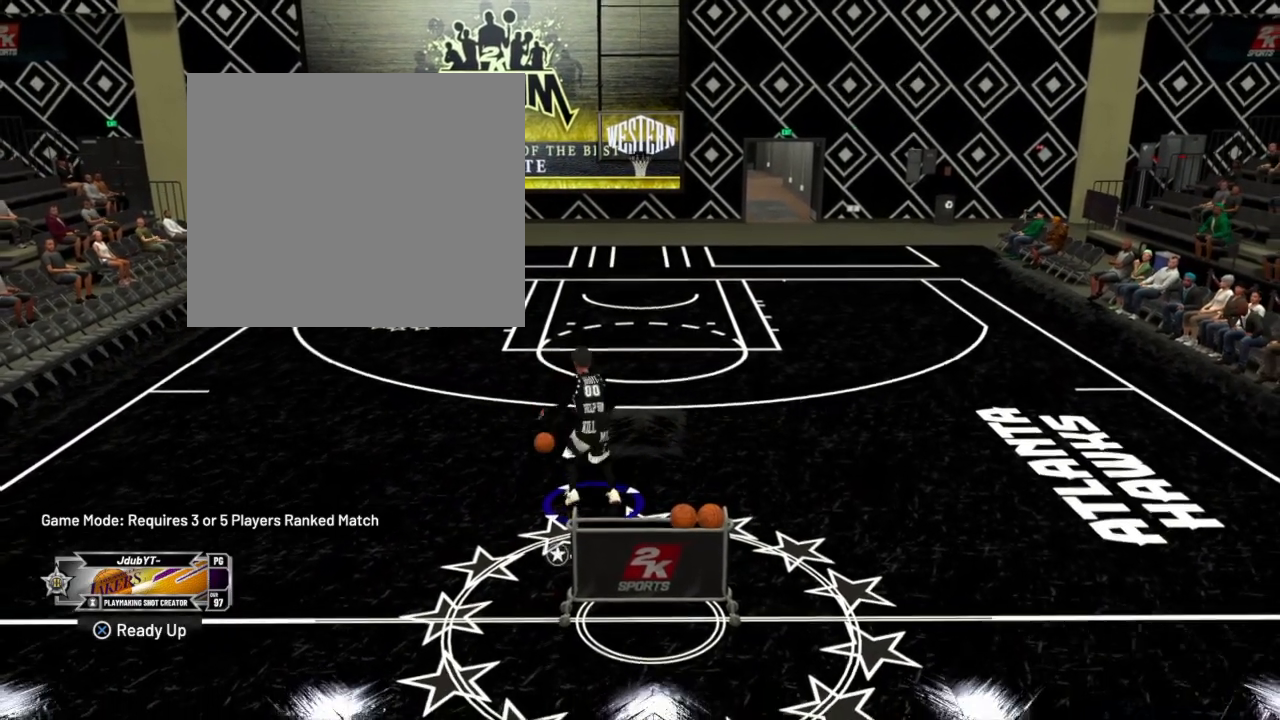
{"buttons": [], "left_stick": "center", "right_stick": "center", "events": [[333, "right_stick", "down-right"], [467, "right_stick", "center"]]}
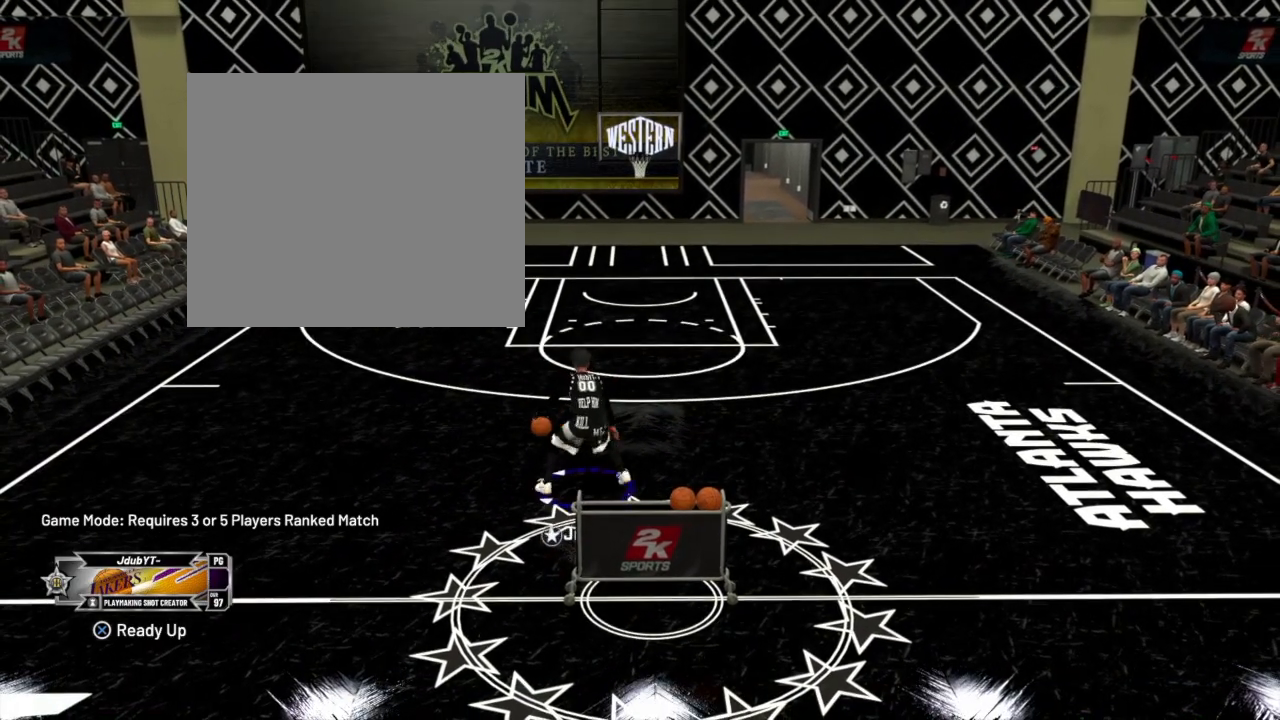
{"buttons": ["R2"], "left_stick": "down-left", "right_stick": "center", "events": [[234, "R2", "down"], [467, "left_stick", "down-left"]]}
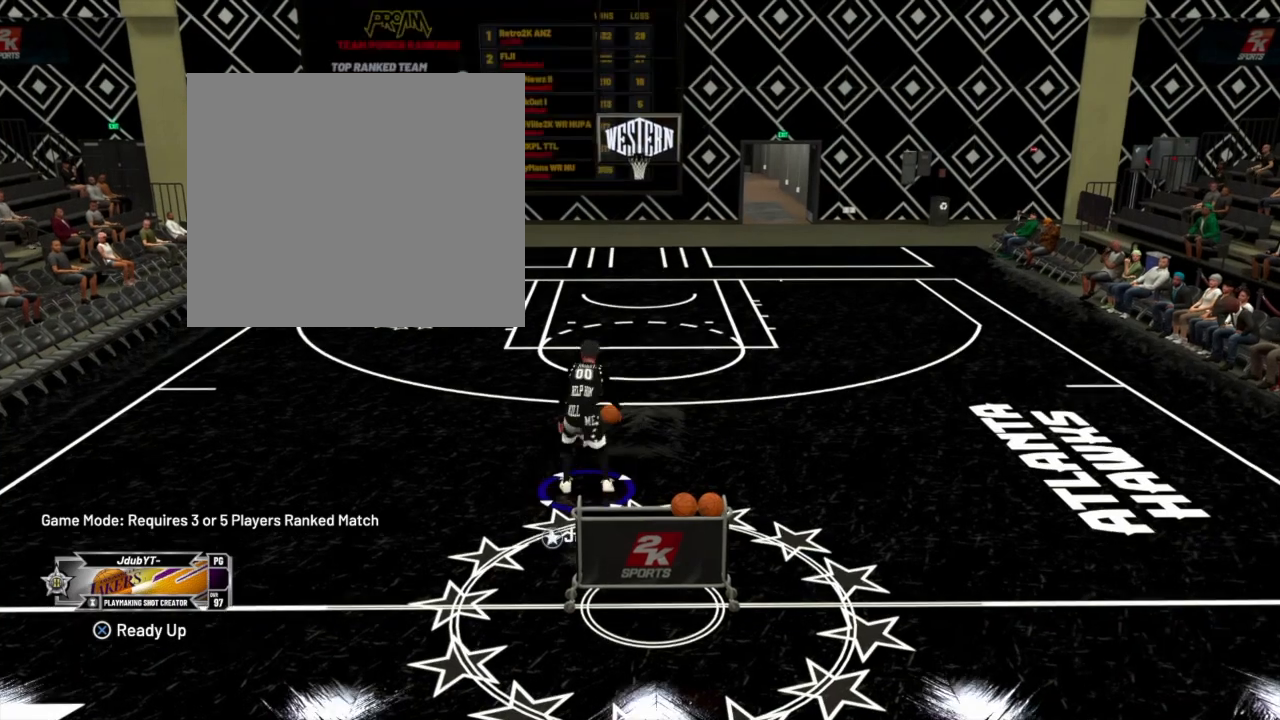
{"buttons": ["R2"], "left_stick": "down-left", "right_stick": "center", "events": []}
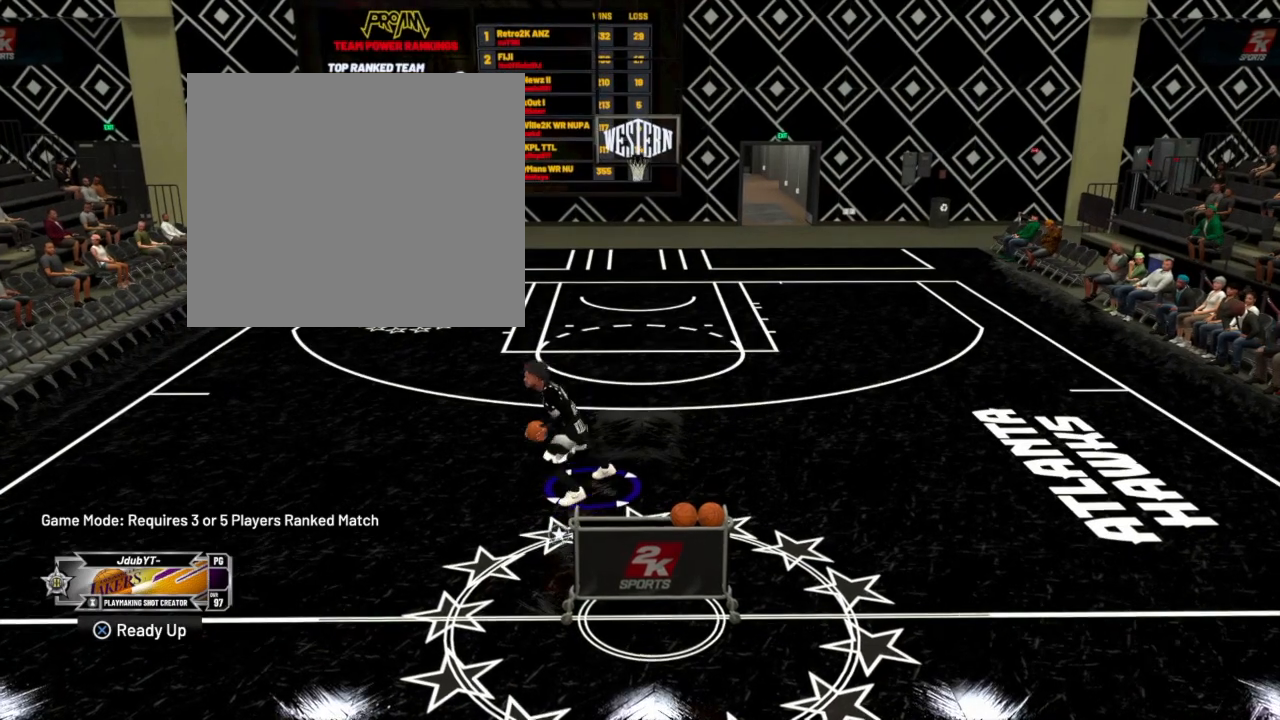
{"buttons": [], "left_stick": "center", "right_stick": "center", "events": [[167, "R2", "up"], [167, "left_stick", "up"], [467, "left_stick", "center"]]}
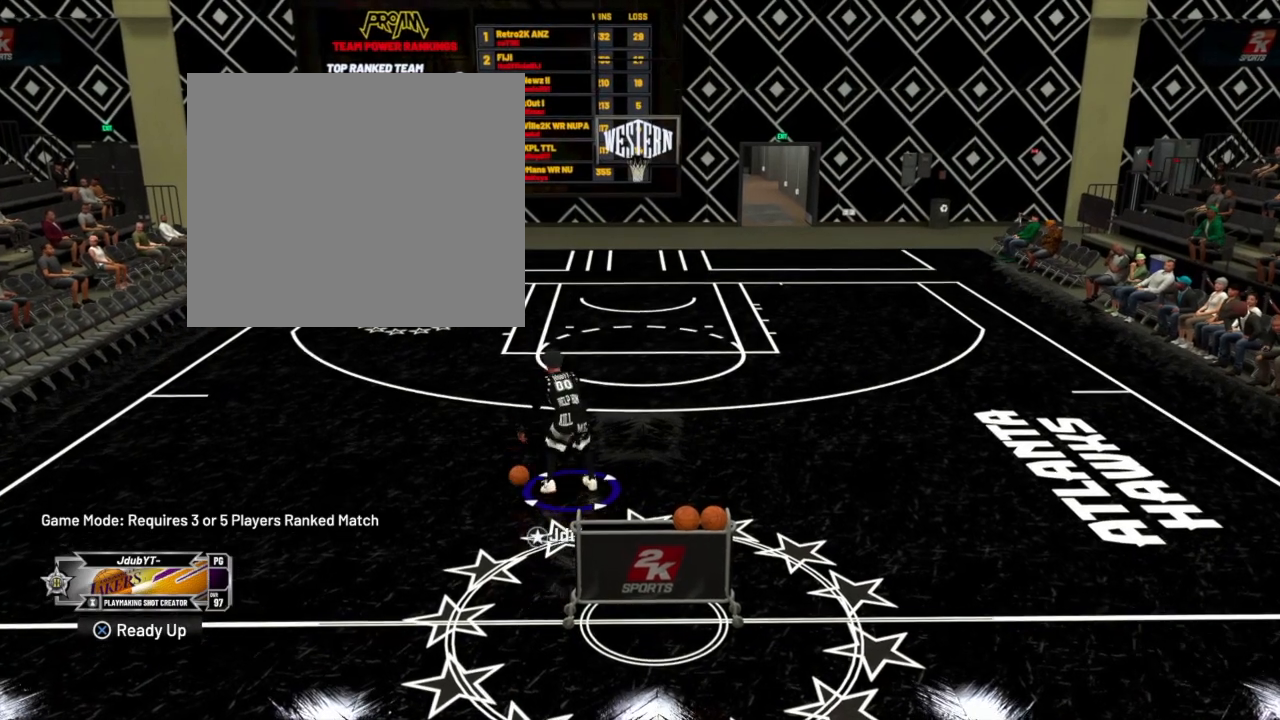
{"buttons": [], "left_stick": "center", "right_stick": "down-right", "events": [[167, "right_stick", "down-right"]]}
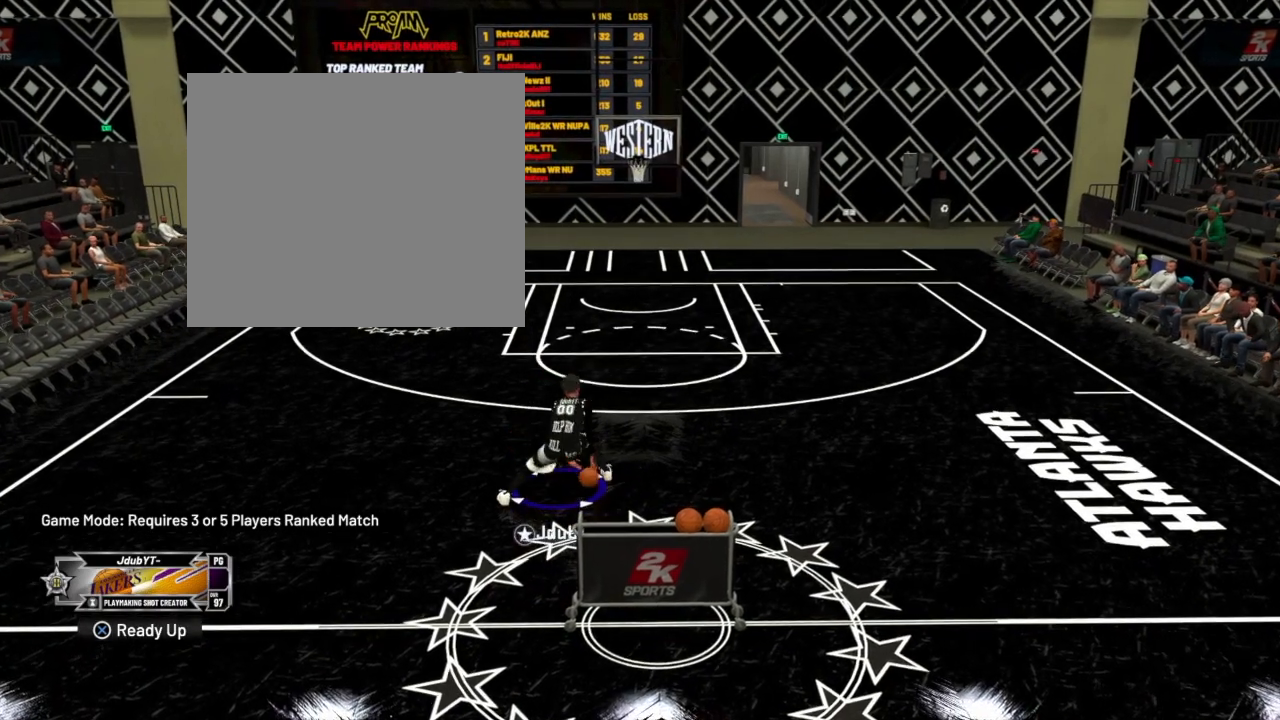
{"buttons": ["R2"], "left_stick": "down-left", "right_stick": "center", "events": [[34, "R2", "down"], [34, "right_stick", "center"], [234, "left_stick", "down-left"]]}
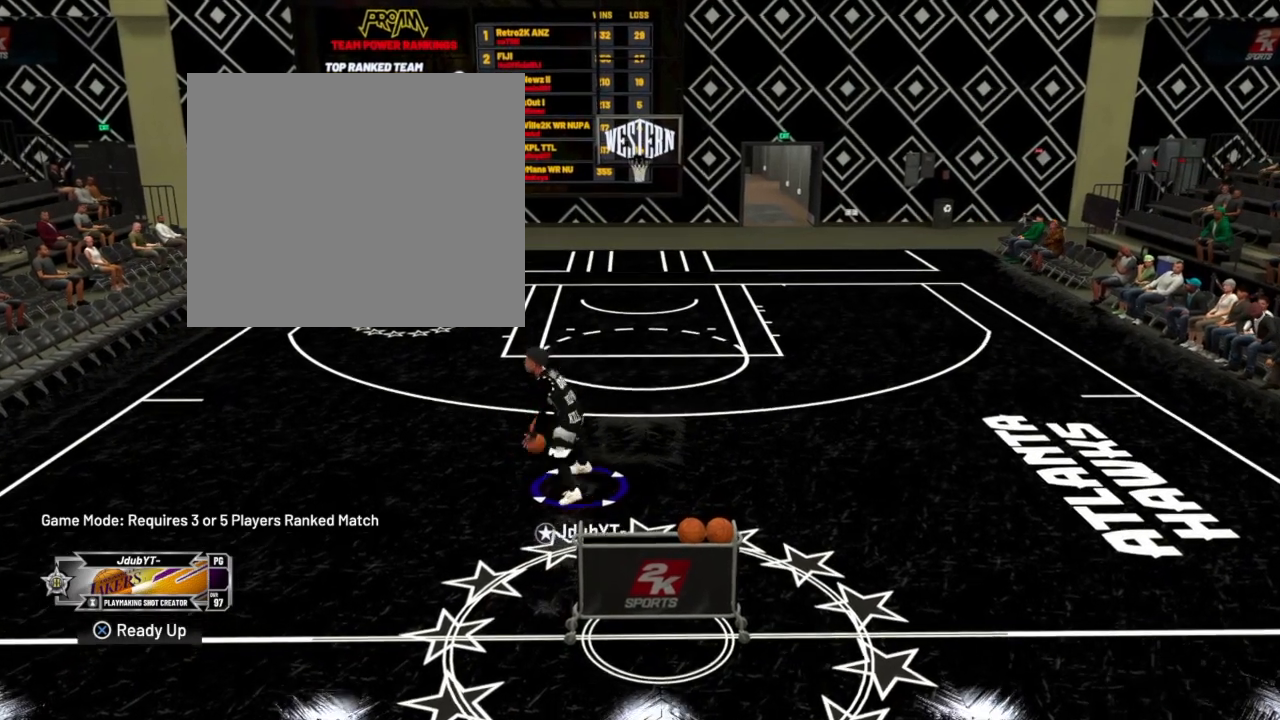
{"buttons": [], "left_stick": "center", "right_stick": "center", "events": [[400, "R2", "up"], [400, "left_stick", "center"]]}
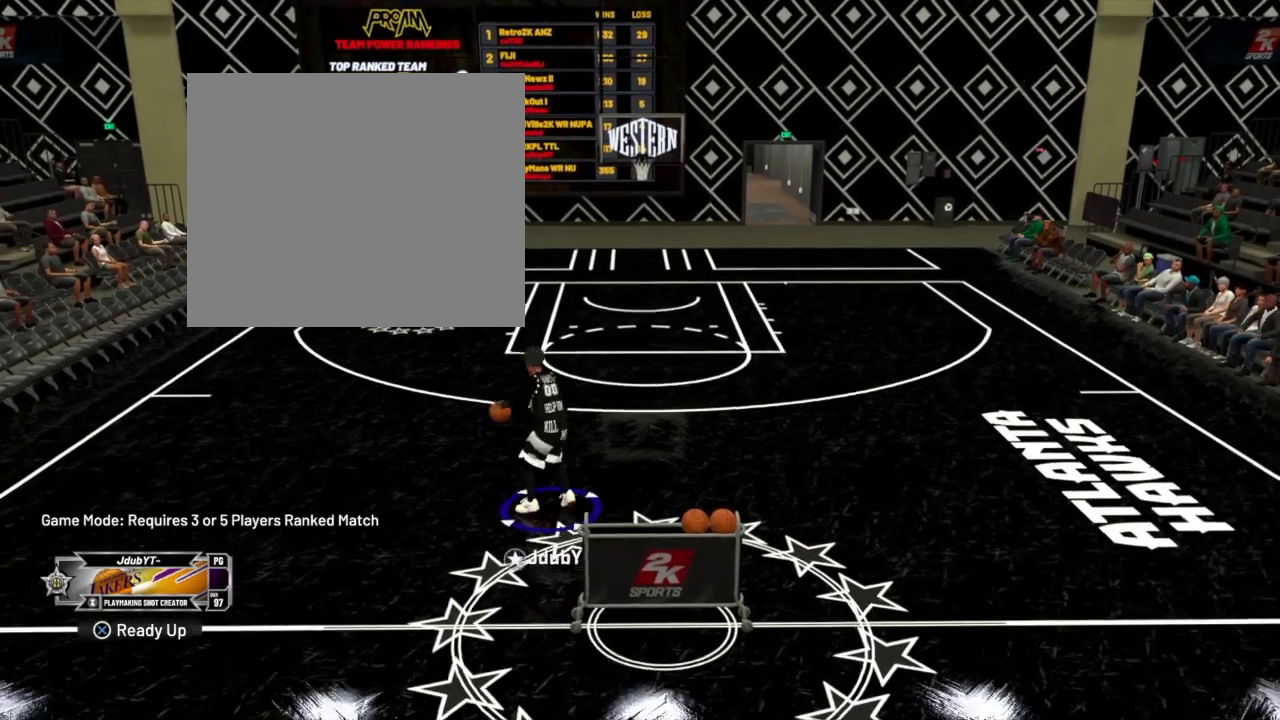
{"buttons": [], "left_stick": "center", "right_stick": "center", "events": []}
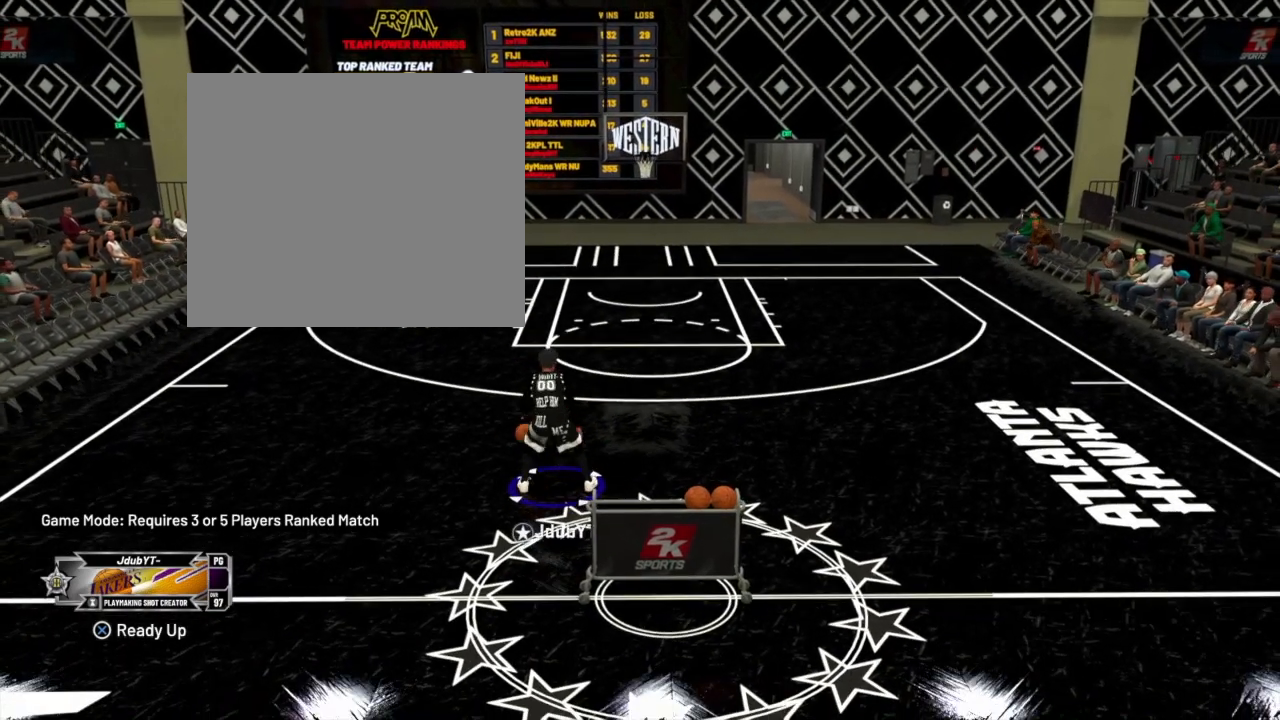
{"buttons": [], "left_stick": "center", "right_stick": "center", "events": []}
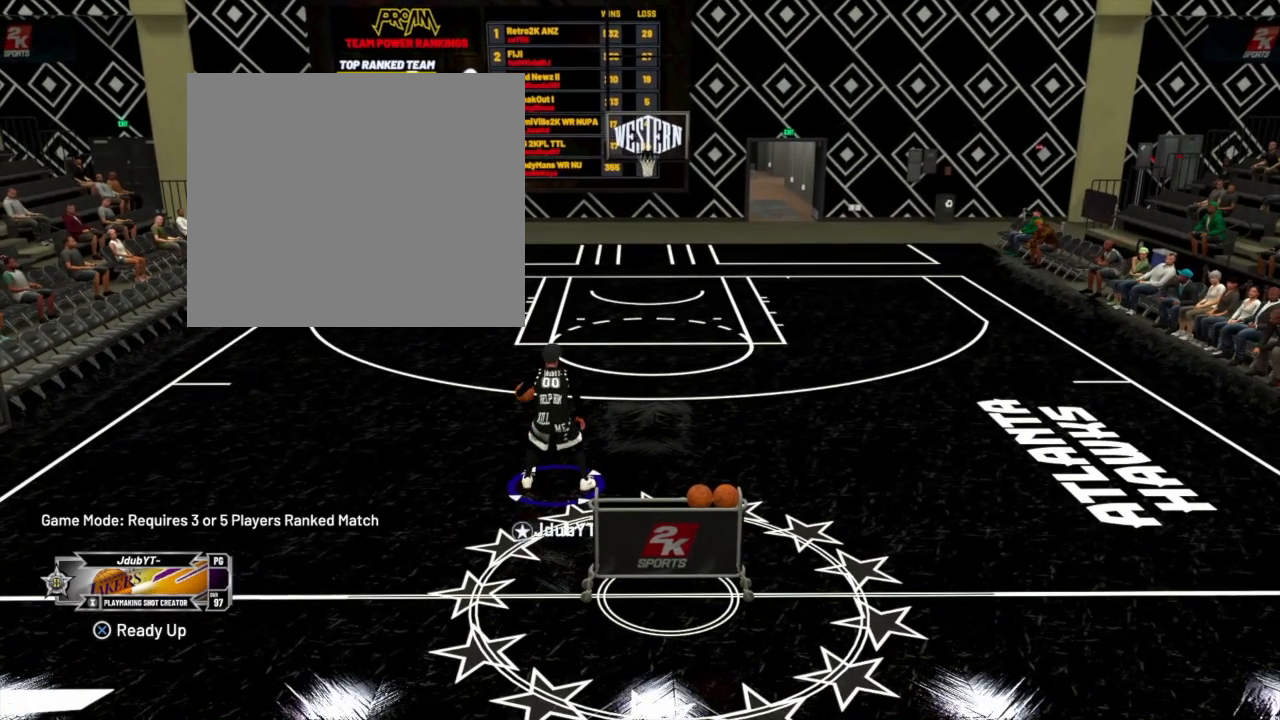
{"buttons": [], "left_stick": "up", "right_stick": "center", "events": [[401, "left_stick", "up"]]}
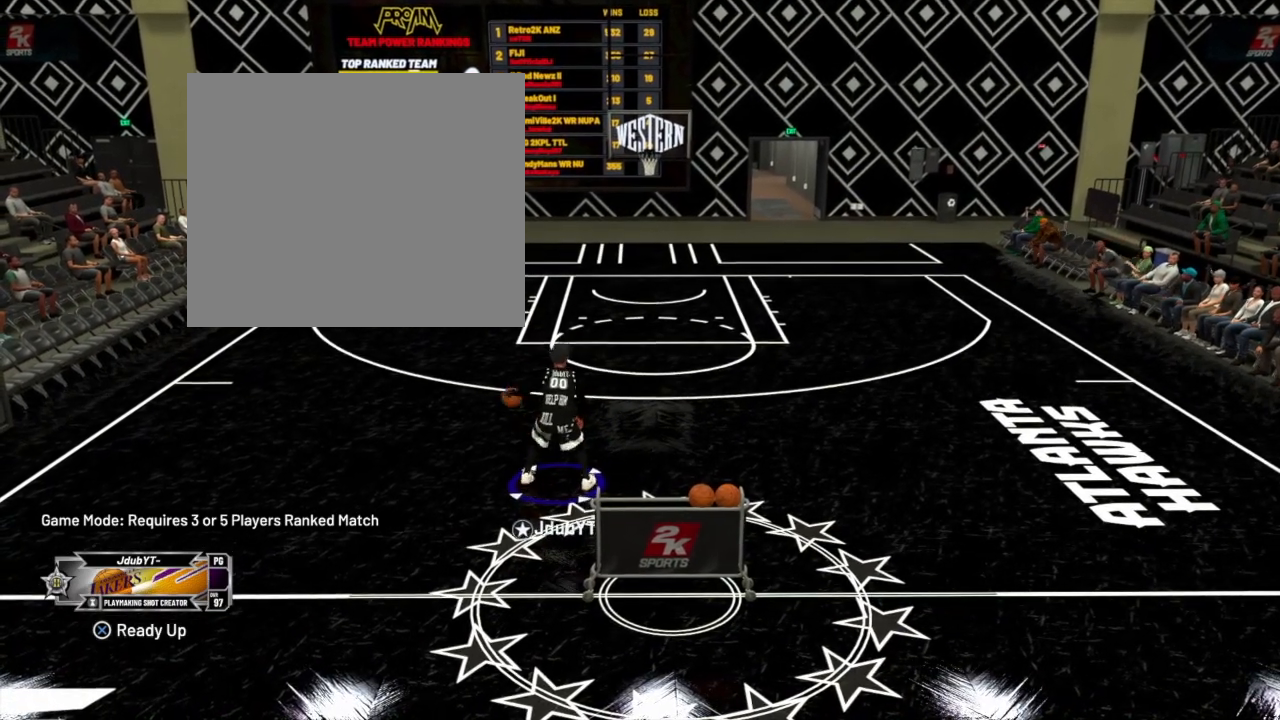
{"buttons": [], "left_stick": "left", "right_stick": "center", "events": [[166, "left_stick", "down-left"], [367, "left_stick", "left"]]}
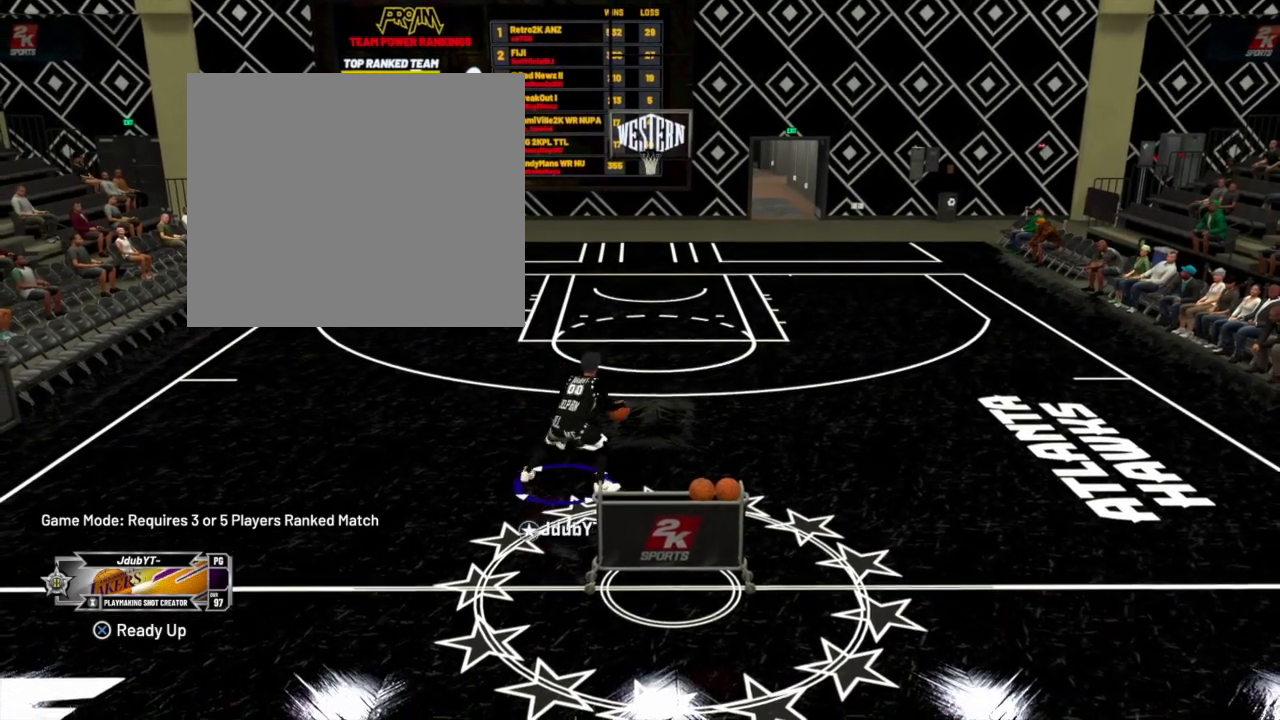
{"buttons": [], "left_stick": "center", "right_stick": "center", "events": [[100, "left_stick", "center"]]}
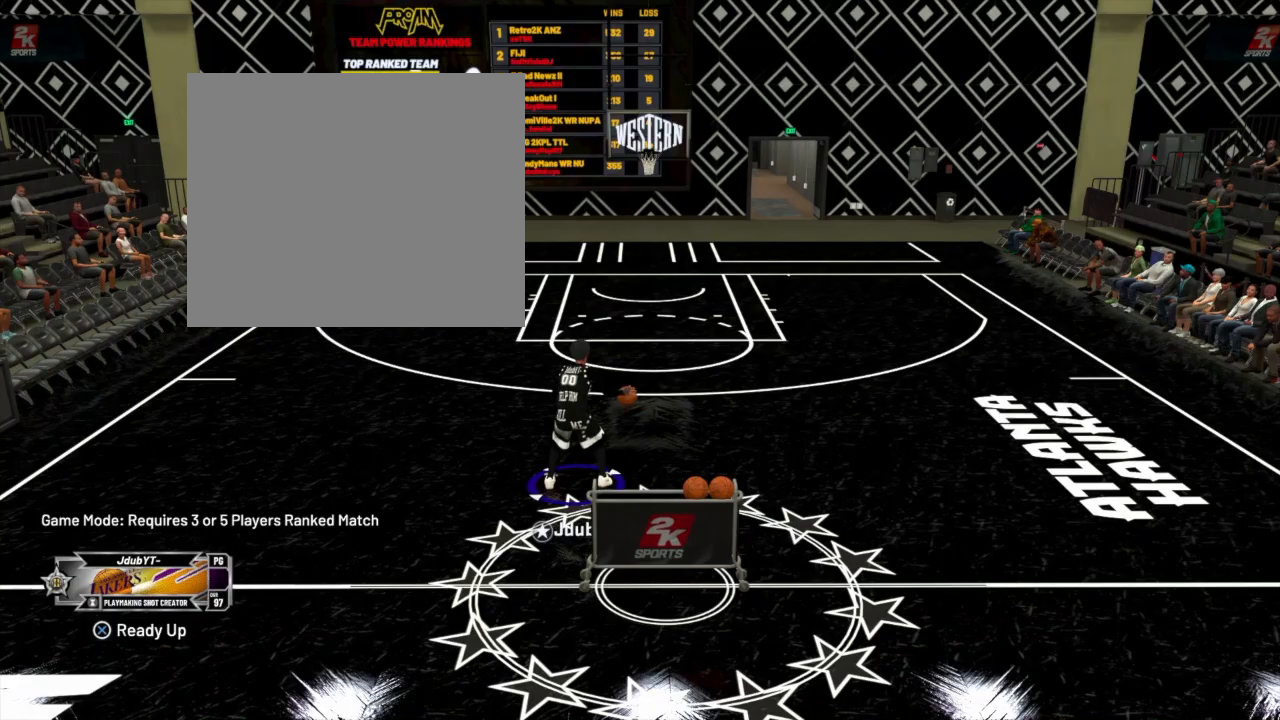
{"buttons": [], "left_stick": "down-left", "right_stick": "center", "events": [[133, "left_stick", "down-left"]]}
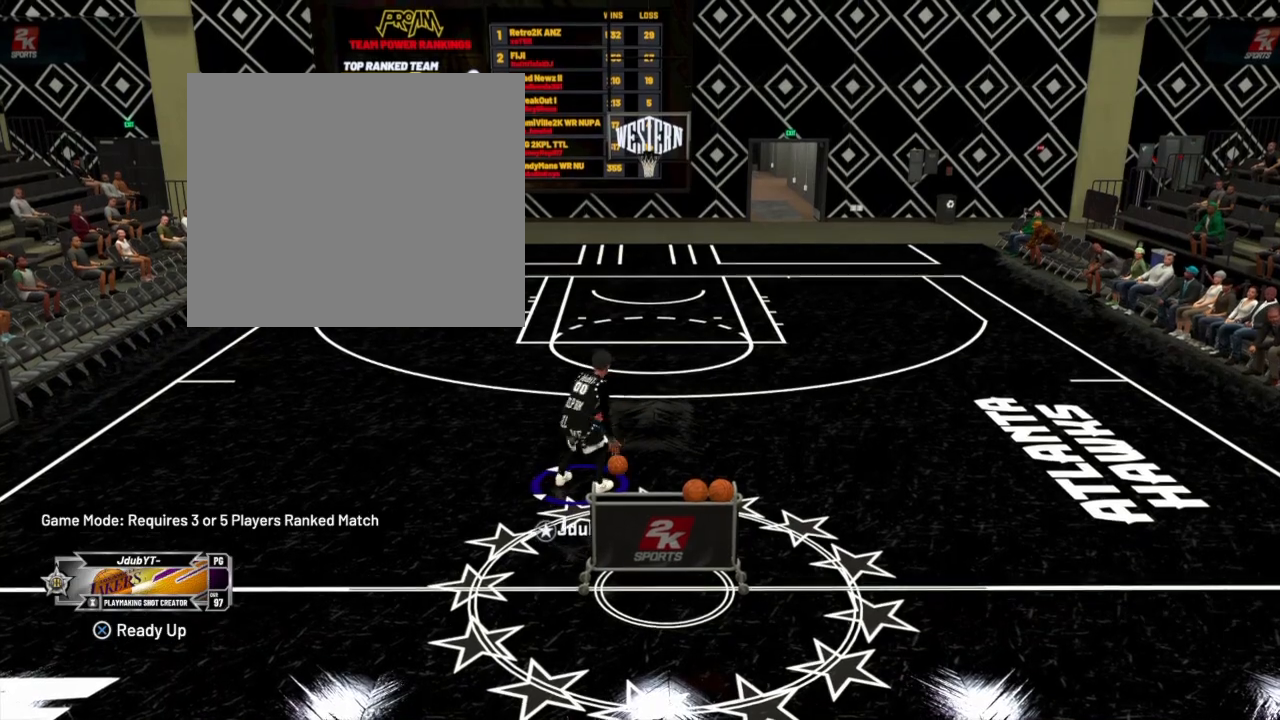
{"buttons": [], "left_stick": "left", "right_stick": "center", "events": [[501, "left_stick", "left"]]}
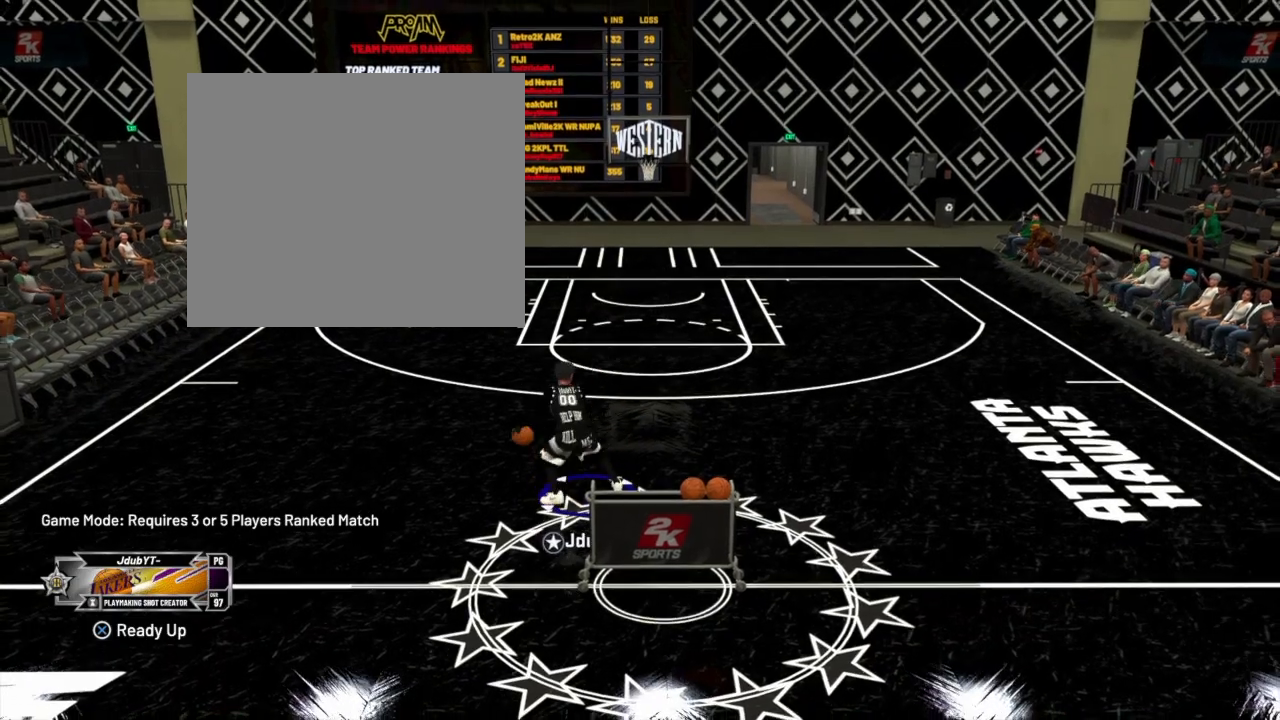
{"buttons": [], "left_stick": "center", "right_stick": "center", "events": [[367, "left_stick", "center"]]}
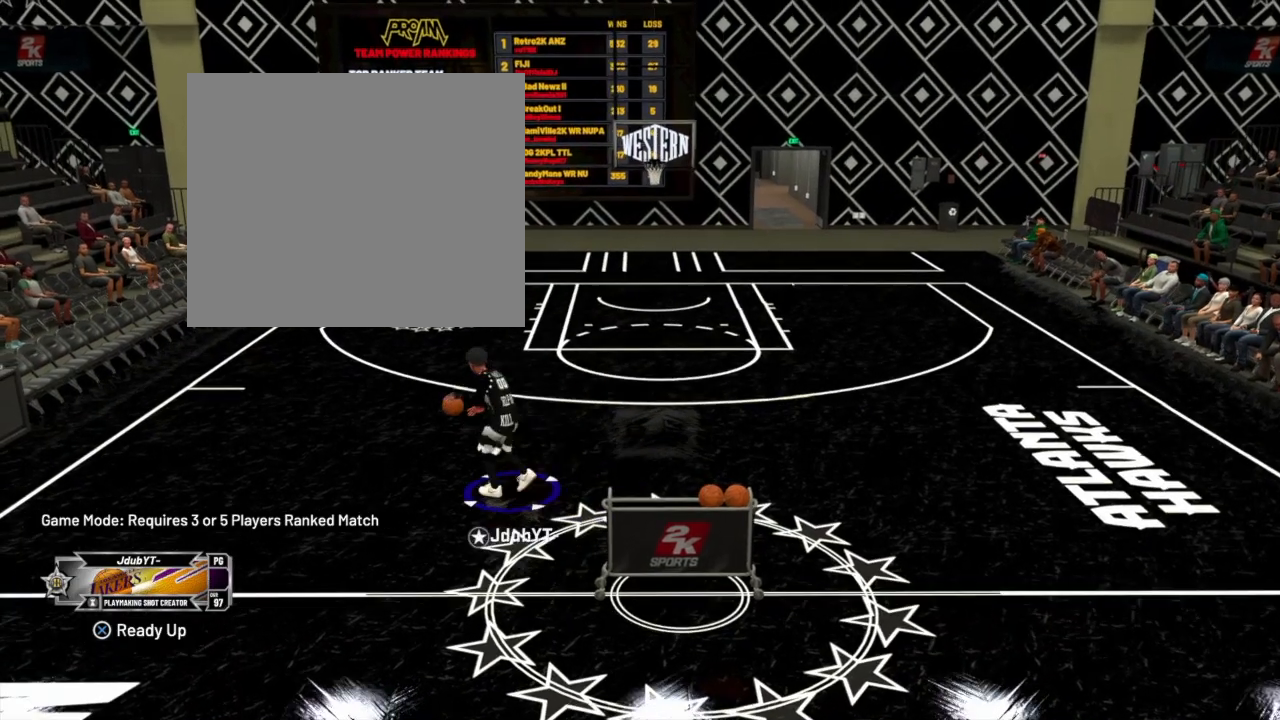
{"buttons": [], "left_stick": "center", "right_stick": "center", "events": [[200, "left_stick", "right"], [401, "left_stick", "center"]]}
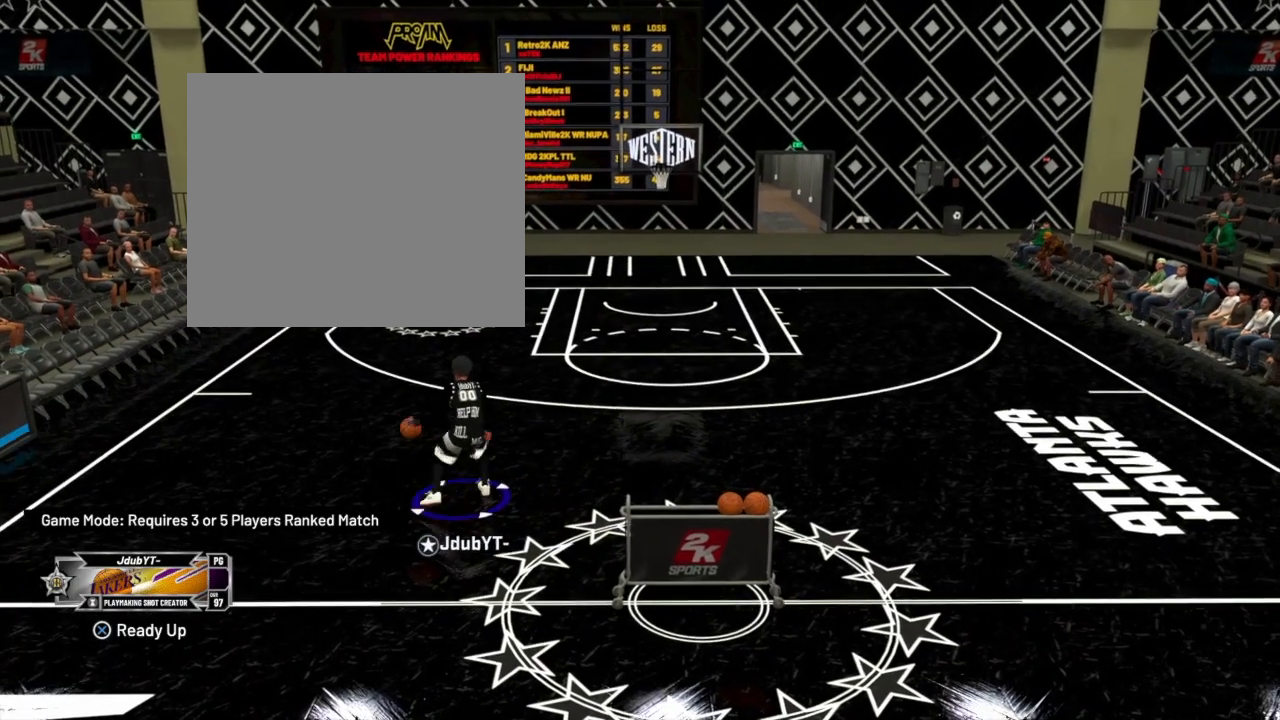
{"buttons": [], "left_stick": "center", "right_stick": "center", "events": []}
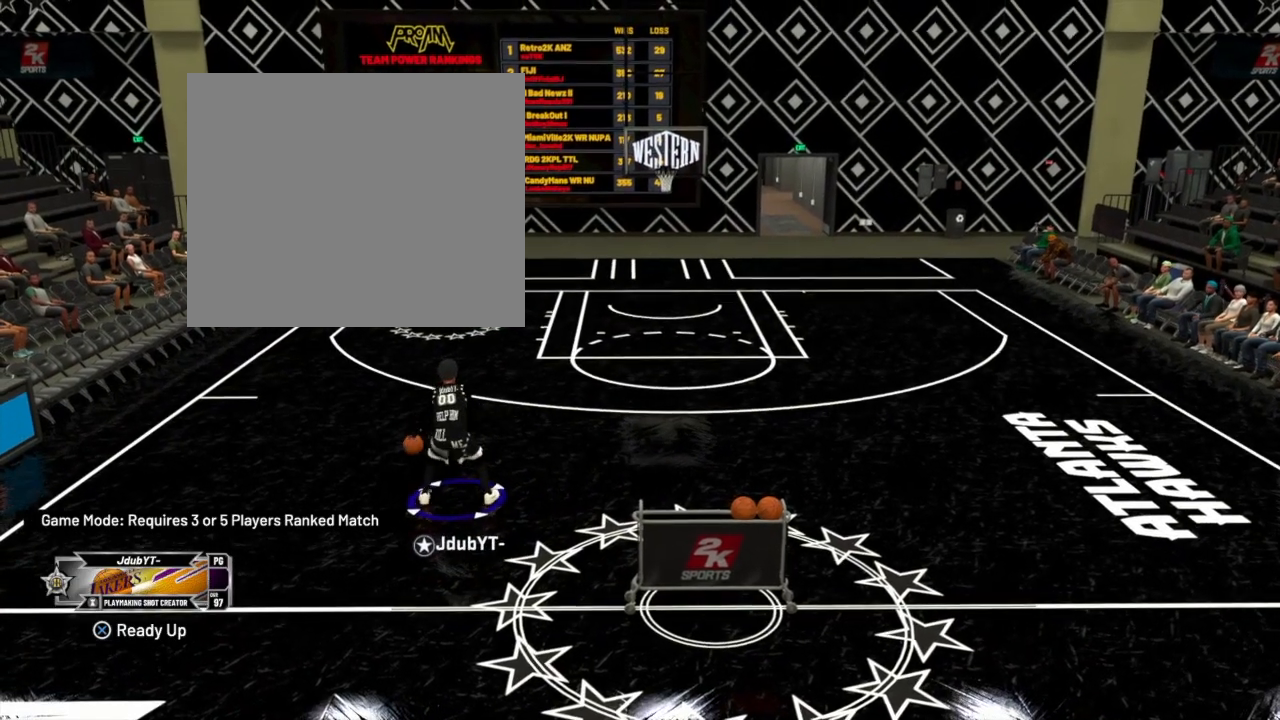
{"buttons": [], "left_stick": "center", "right_stick": "center", "events": []}
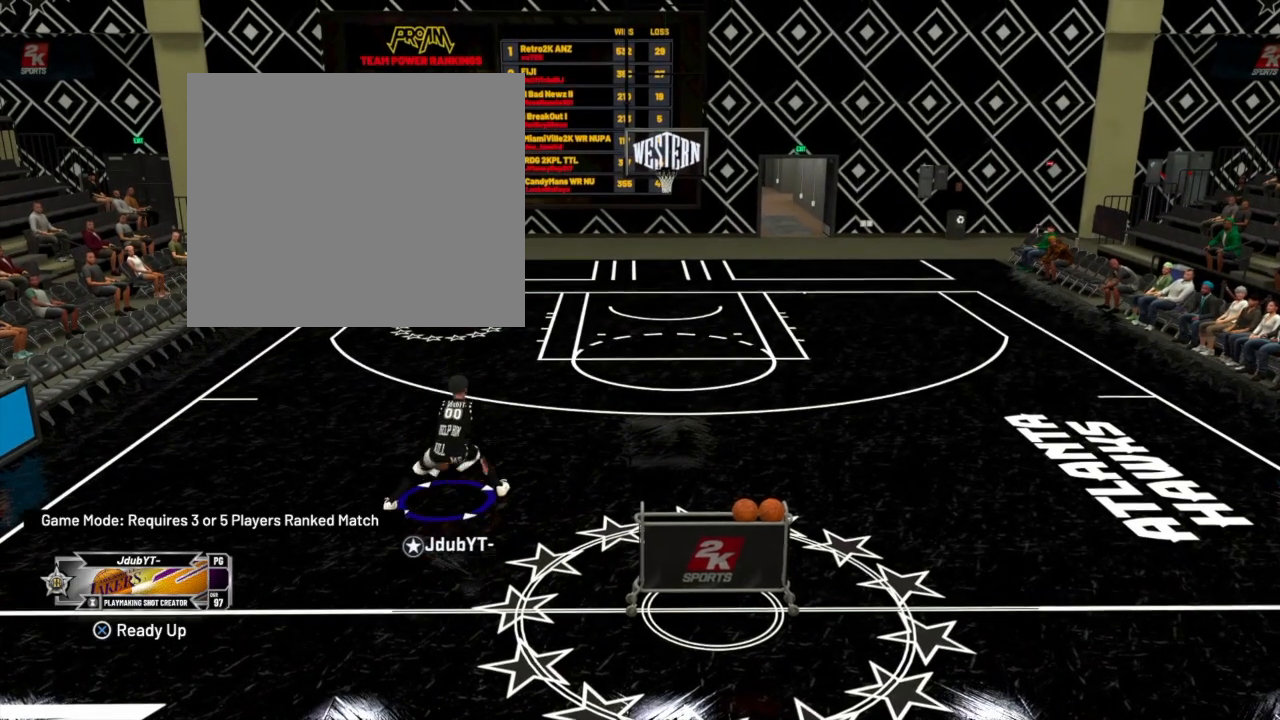
{"buttons": ["R2"], "left_stick": "down", "right_stick": "center", "events": [[100, "left_stick", "down"], [301, "R2", "down"]]}
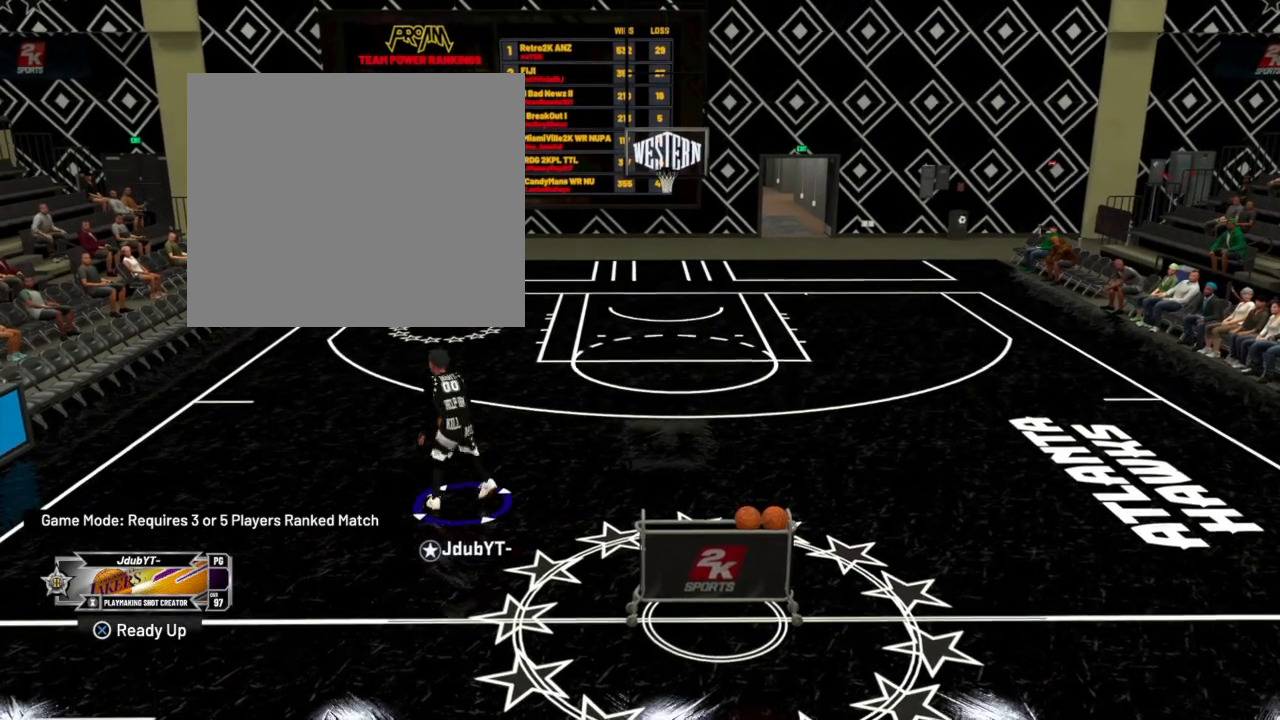
{"buttons": ["R2"], "left_stick": "up-right", "right_stick": "center", "events": [[434, "left_stick", "up-right"]]}
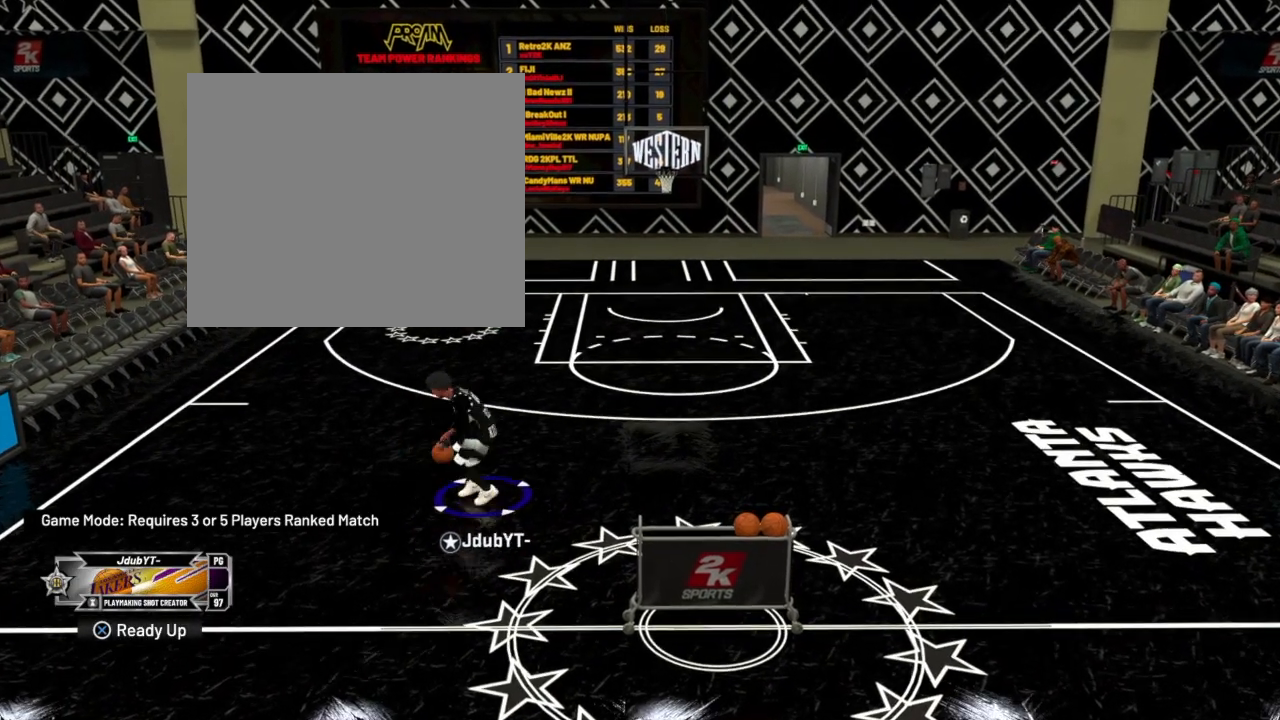
{"buttons": ["R2"], "left_stick": "up-right", "right_stick": "center", "events": []}
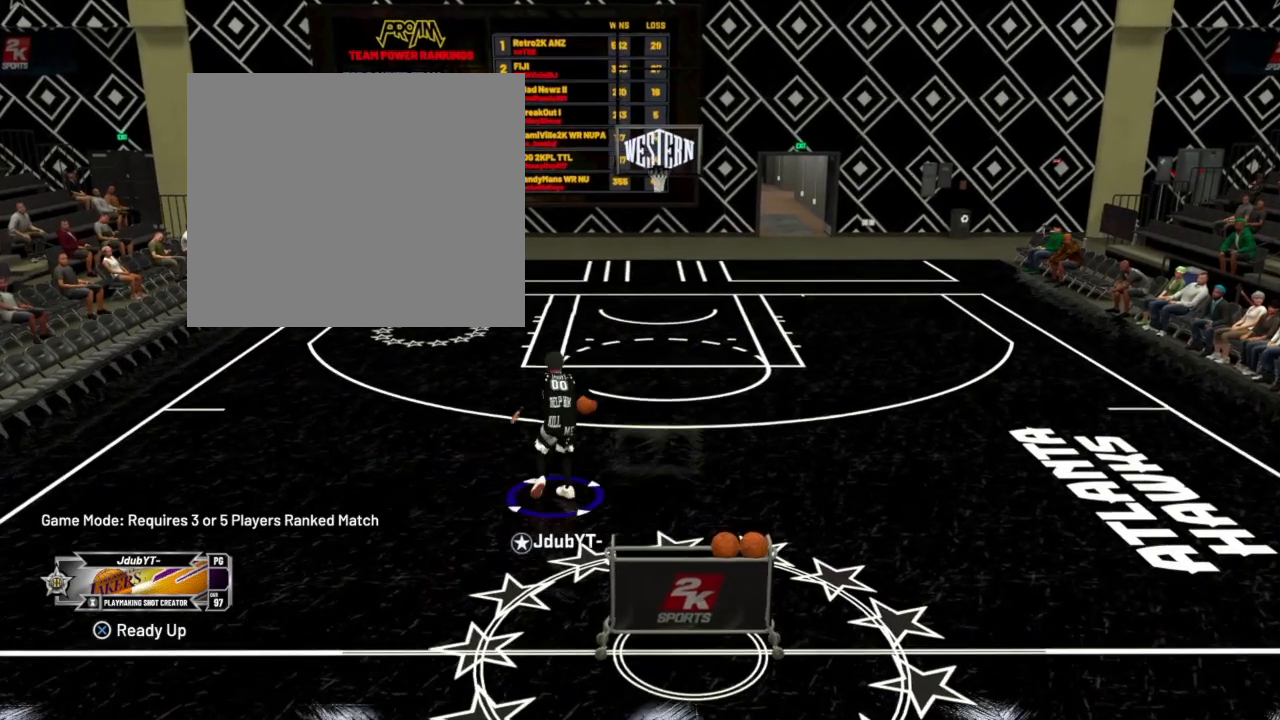
{"buttons": ["R2"], "left_stick": "up-right", "right_stick": "center", "events": []}
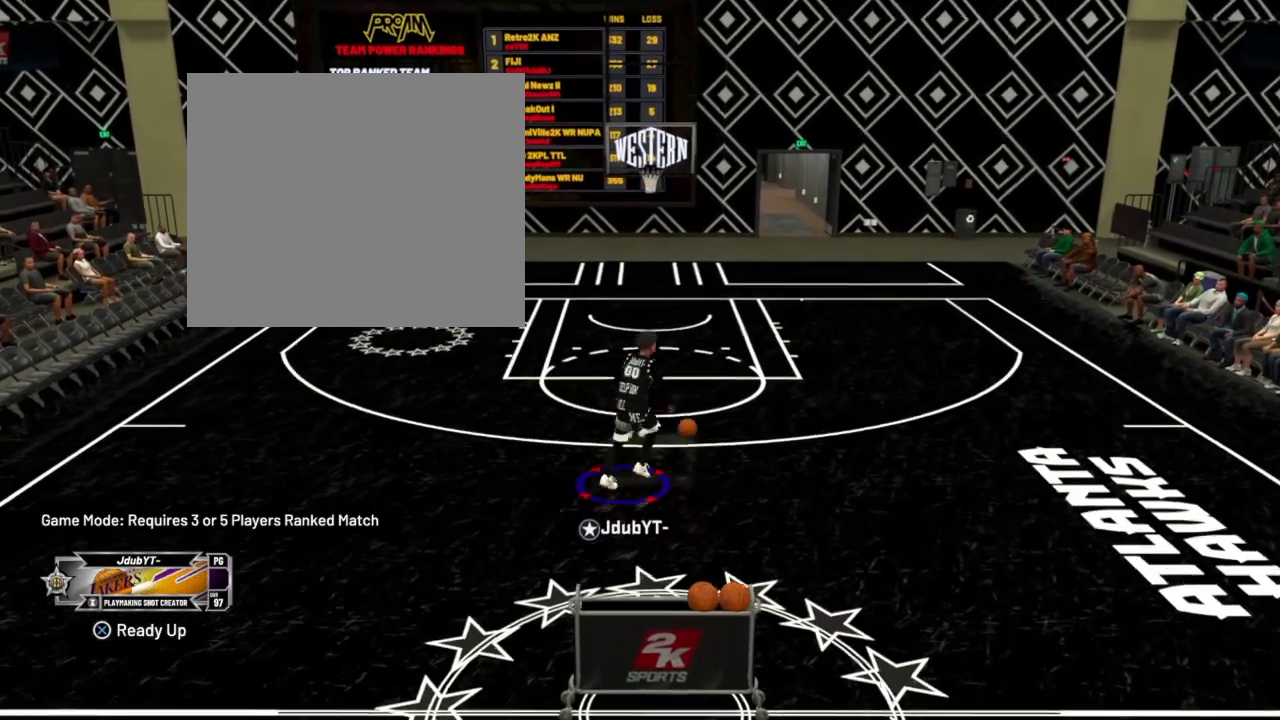
{"buttons": [], "left_stick": "down-left", "right_stick": "center", "events": [[67, "R2", "up"], [67, "left_stick", "down-left"]]}
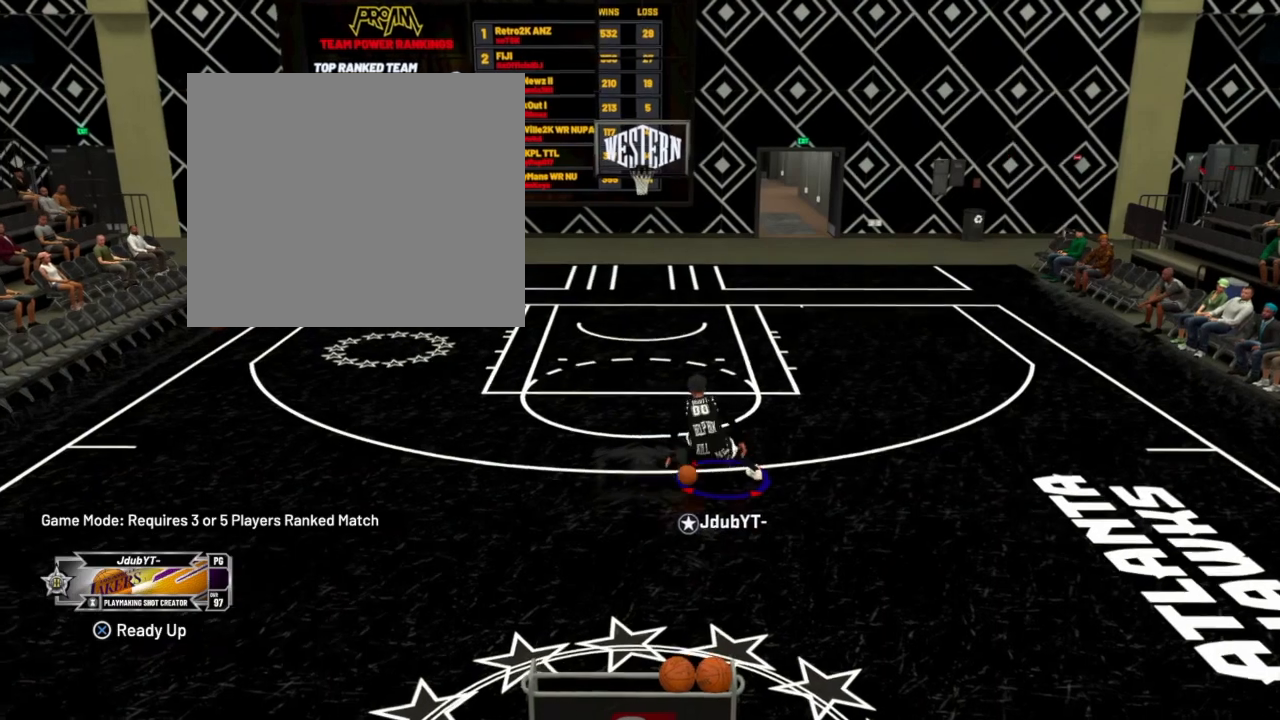
{"buttons": [], "left_stick": "down-left", "right_stick": "center", "events": []}